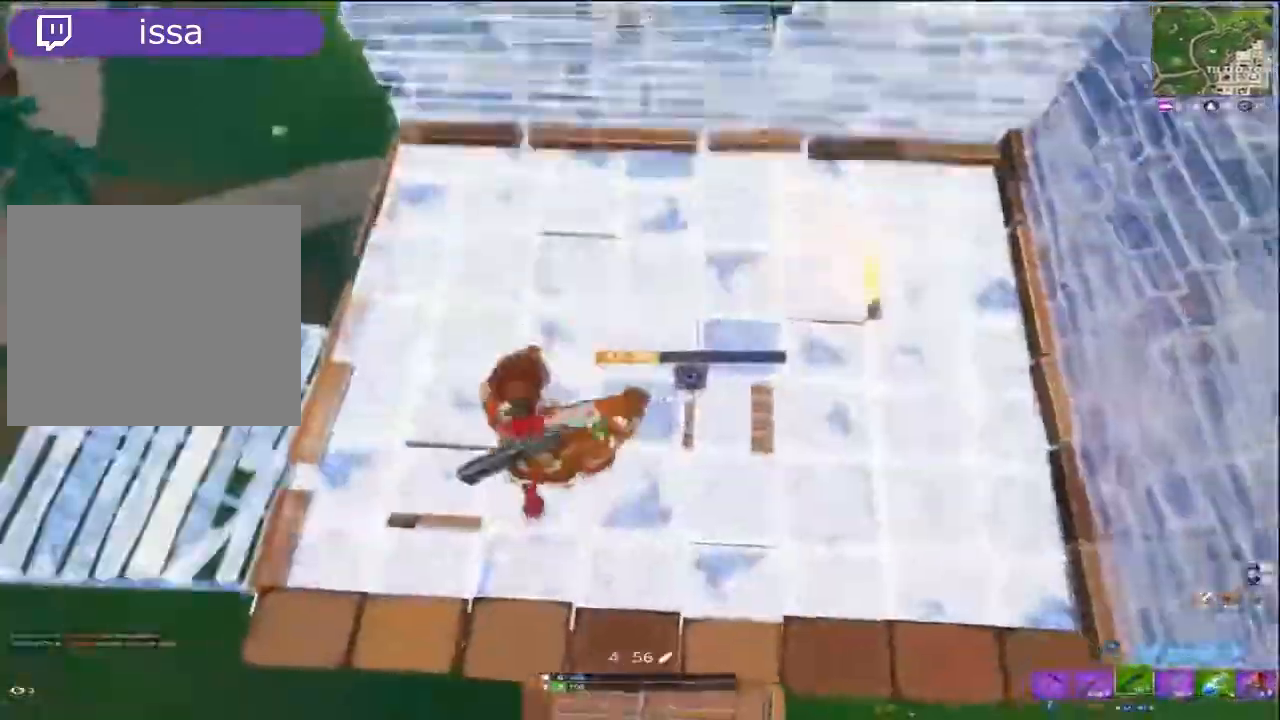
Gameplay with a controller (PlayStation layout); each line is a JSON object with the inputs held at the frame after it. "events" lists button and stick changes between this image and that frame as [ms after this image, input, new state], when the widget could be followed in between.
{"buttons": [], "left_stick": "up-right", "right_stick": "left", "events": [[33, "L1", "down"], [33, "L2", "up"], [33, "TRIANGLE", "up"], [100, "L1", "up"], [200, "L1", "down"], [333, "L1", "up"], [333, "left_stick", "up-right"], [333, "right_stick", "left"]]}
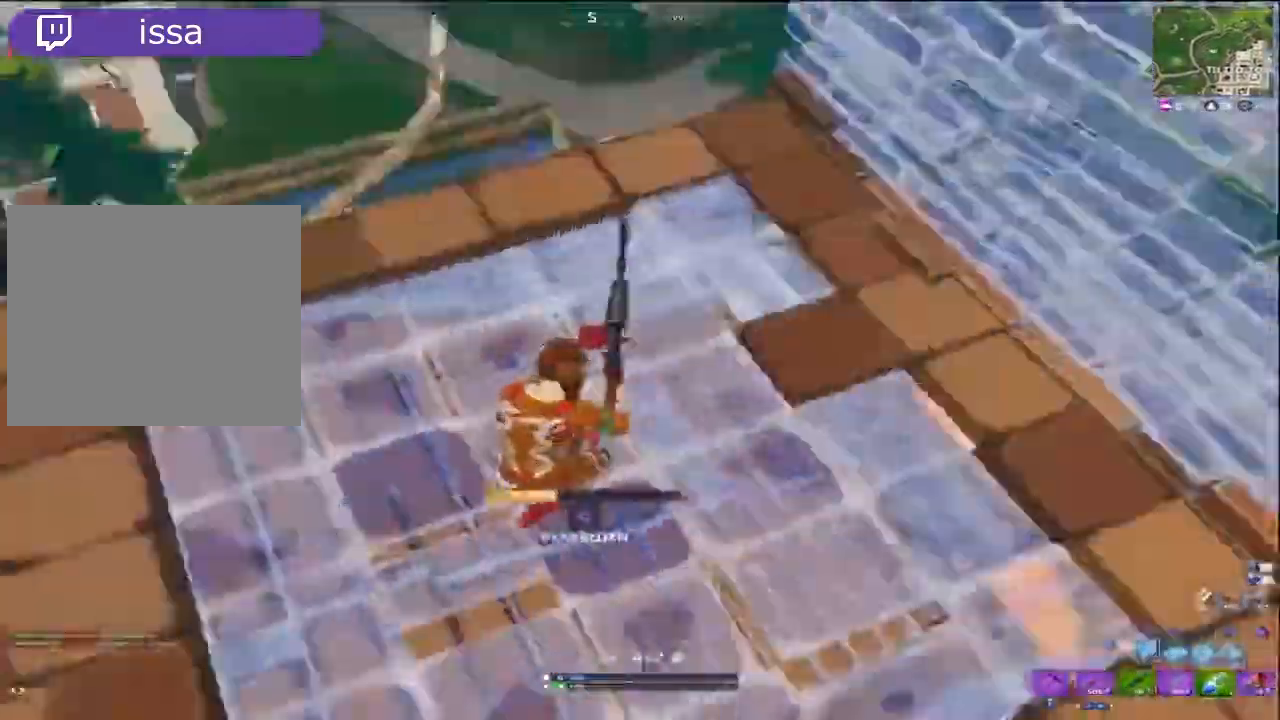
{"buttons": ["L2"], "left_stick": "up", "right_stick": "center", "events": [[33, "TRIANGLE", "down"], [133, "CROSS", "down"], [133, "TRIANGLE", "up"], [133, "left_stick", "down"], [233, "right_stick", "center"], [267, "CROSS", "up"], [267, "R1", "down"], [267, "left_stick", "up"], [433, "L2", "down"], [433, "TRIANGLE", "down"], [467, "R1", "up"], [500, "TRIANGLE", "up"]]}
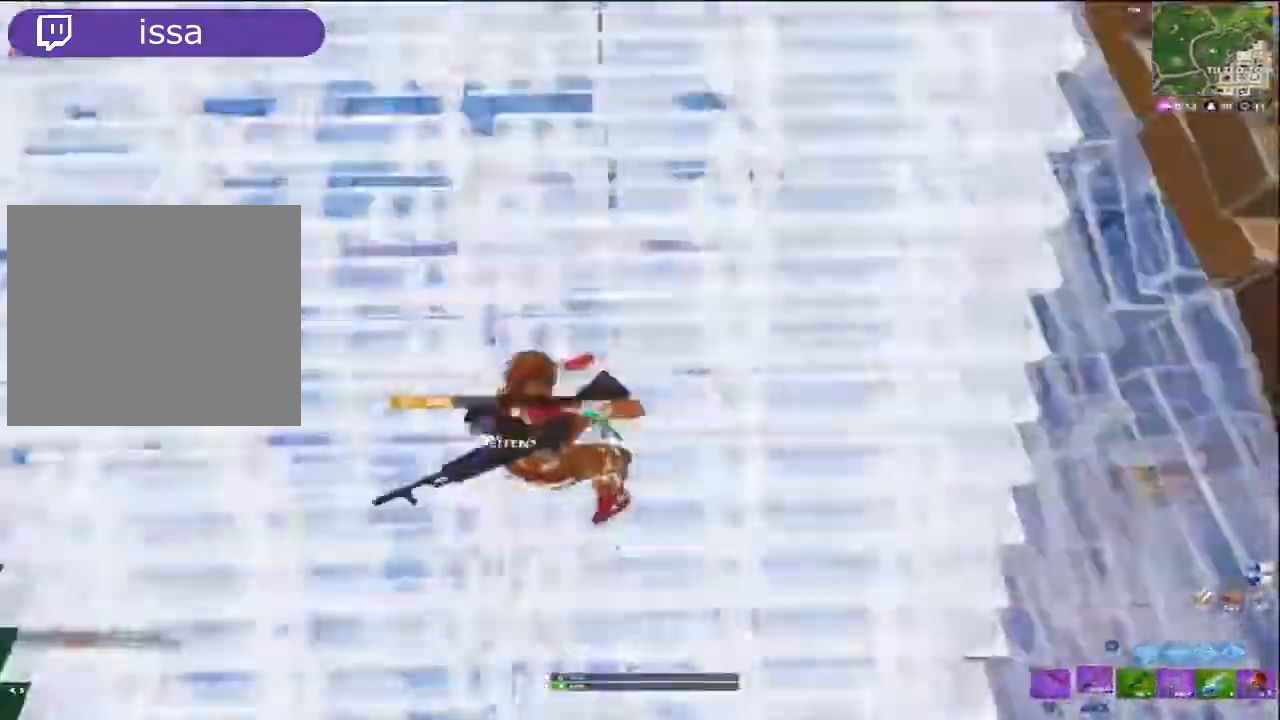
{"buttons": [], "left_stick": "up-right", "right_stick": "left", "events": [[67, "left_stick", "up-right"], [100, "L2", "up"], [267, "right_stick", "left"]]}
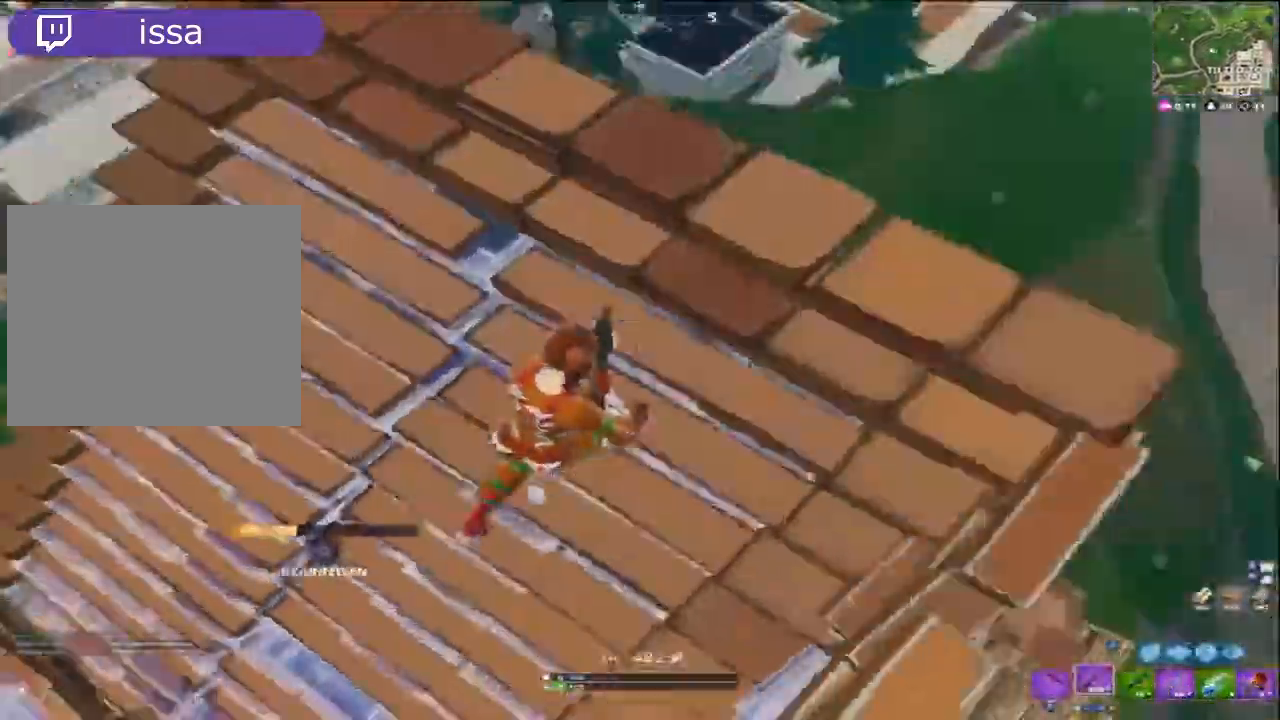
{"buttons": [], "left_stick": "down-right", "right_stick": "up-right", "events": [[133, "R3", "down"], [200, "left_stick", "down-right"], [200, "right_stick", "center"], [233, "R3", "up"], [300, "R1", "down"], [300, "left_stick", "down"], [400, "R1", "up"], [433, "left_stick", "down-right"], [433, "right_stick", "up-right"]]}
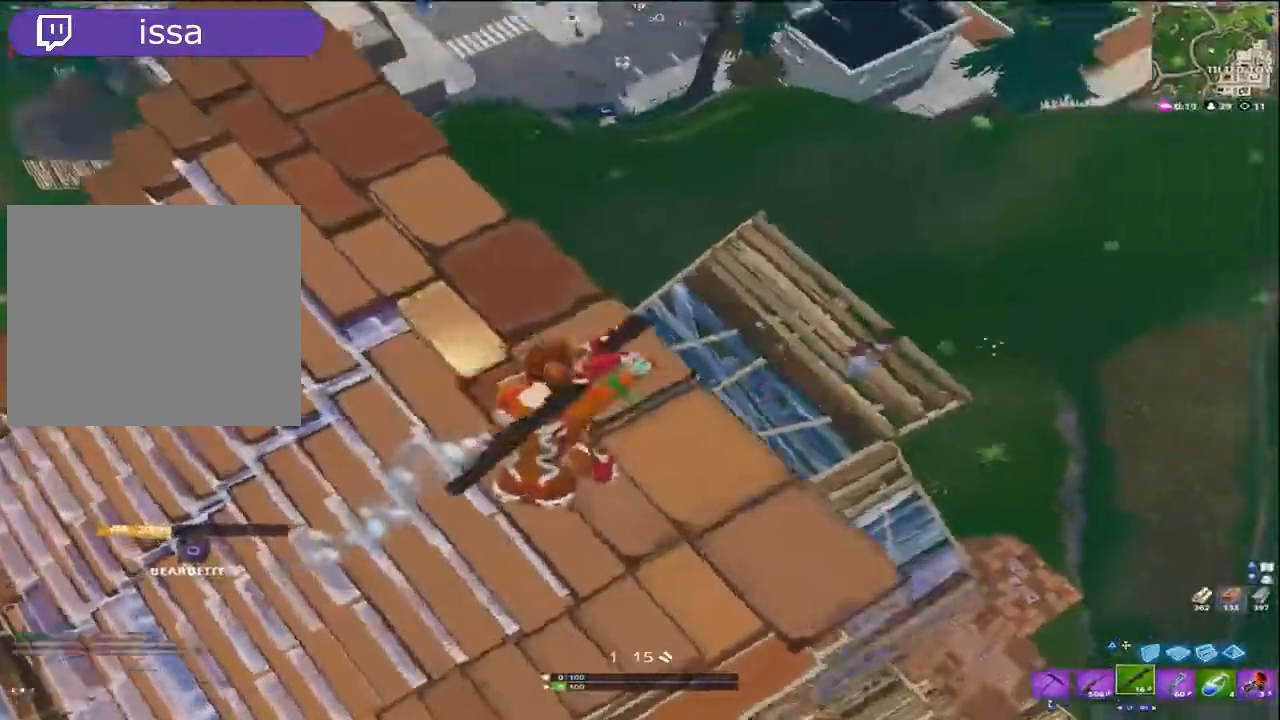
{"buttons": [], "left_stick": "down-left", "right_stick": "down", "events": [[33, "left_stick", "right"], [233, "left_stick", "down-right"], [300, "L2", "down"], [300, "R2", "down"], [333, "right_stick", "left"], [367, "R1", "down"], [367, "left_stick", "down-left"], [433, "L2", "up"], [433, "R1", "up"], [433, "R2", "up"], [433, "right_stick", "down"]]}
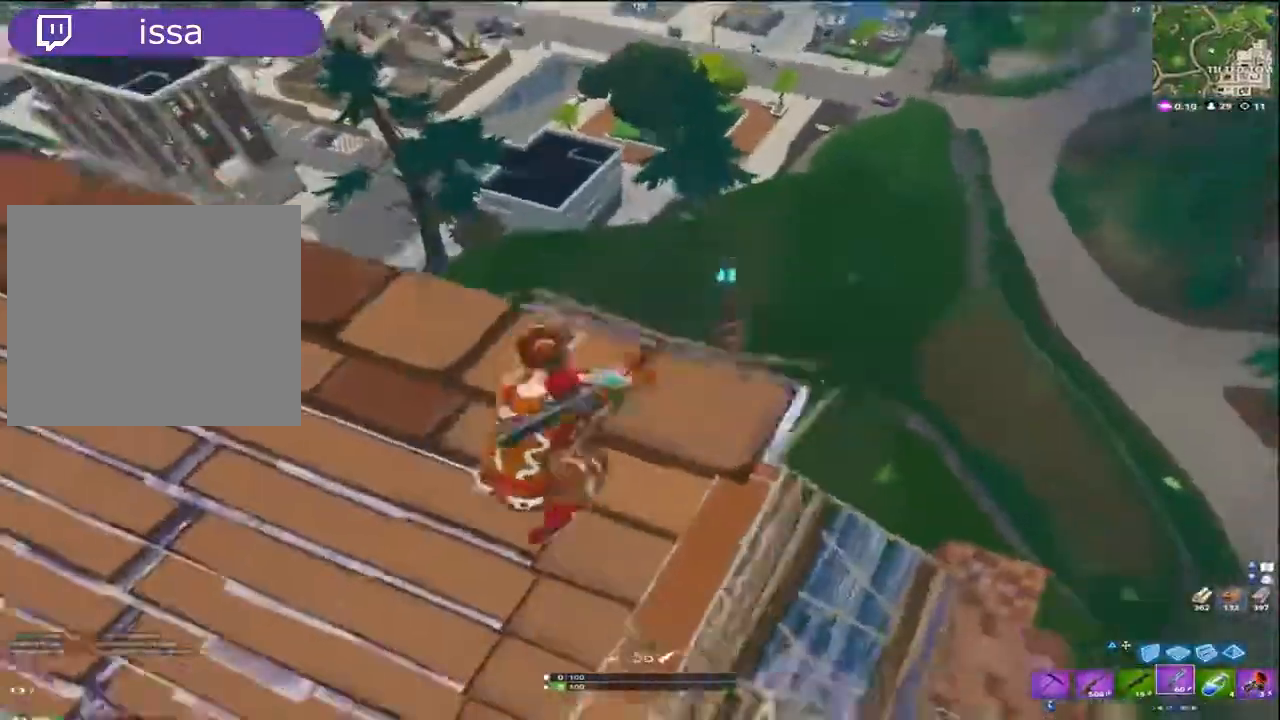
{"buttons": [], "left_stick": "right", "right_stick": "down-right", "events": [[33, "left_stick", "left"], [167, "CROSS", "down"], [167, "right_stick", "center"], [233, "CROSS", "up"], [400, "R3", "down"], [400, "left_stick", "center"], [467, "R3", "up"], [467, "left_stick", "right"], [500, "right_stick", "down-right"]]}
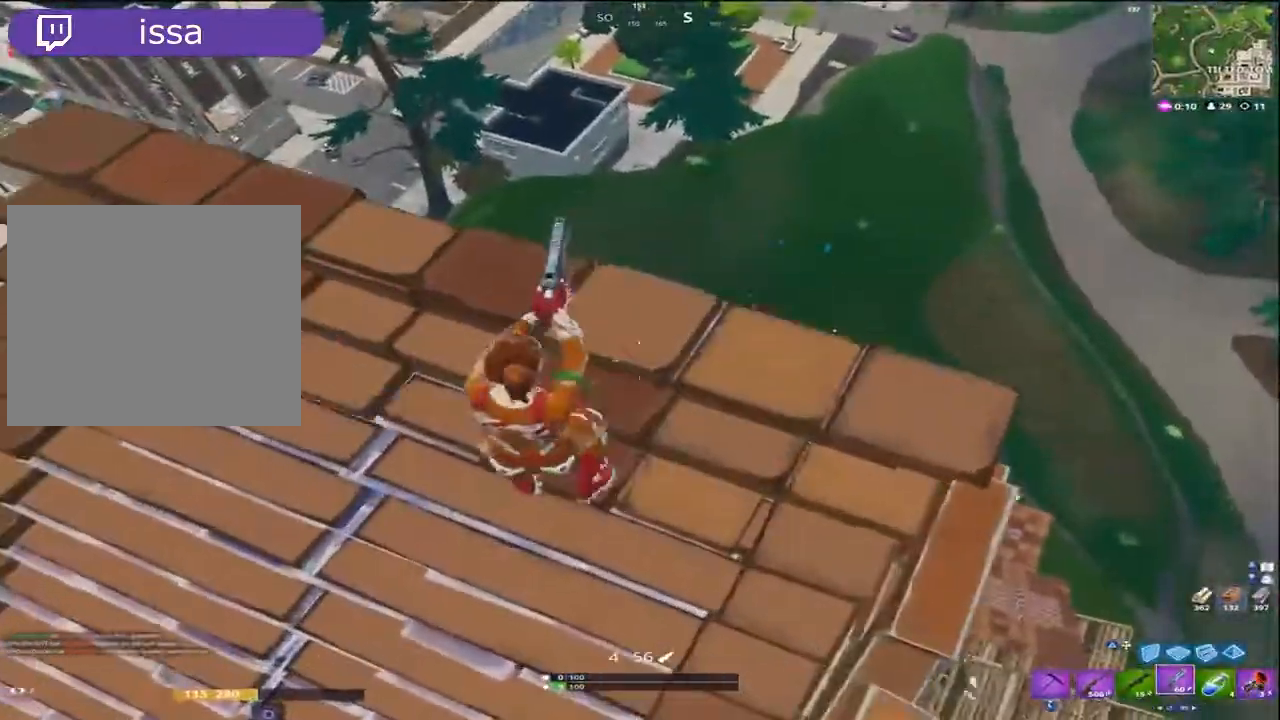
{"buttons": [], "left_stick": "up", "right_stick": "center", "events": [[67, "right_stick", "down"], [267, "right_stick", "down-left"], [367, "left_stick", "down-left"], [467, "right_stick", "center"], [500, "left_stick", "up"]]}
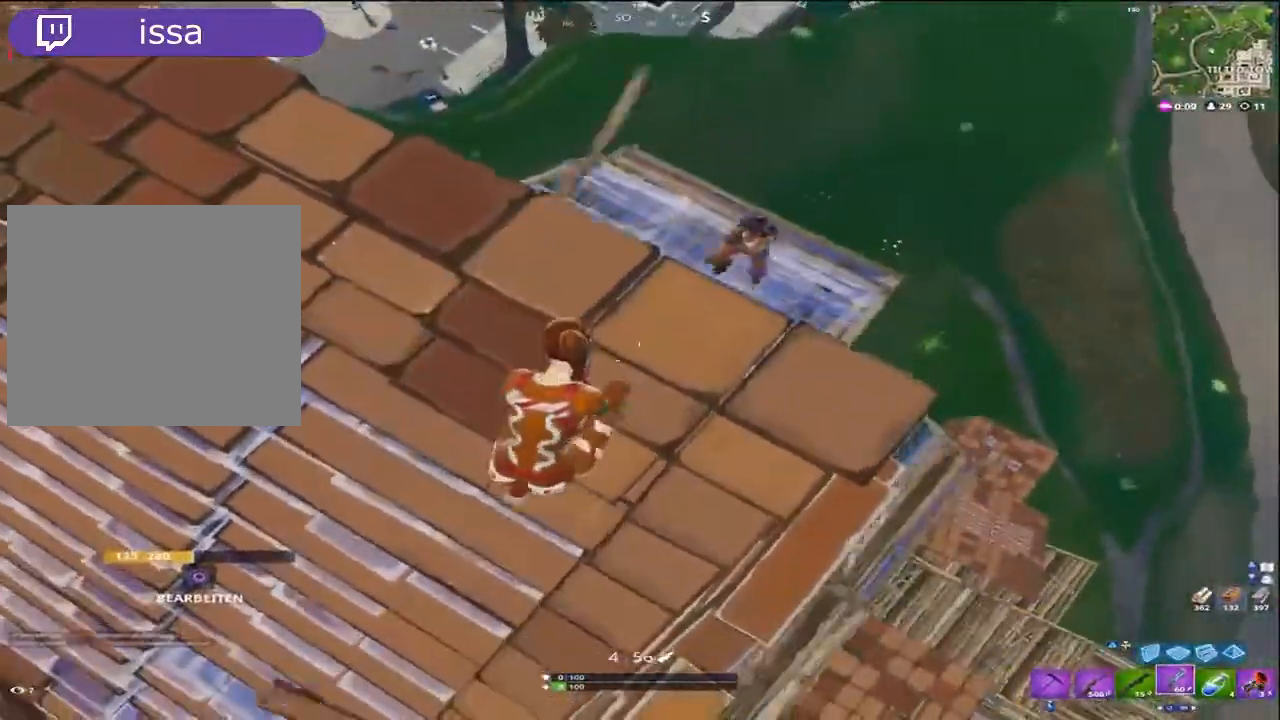
{"buttons": [], "left_stick": "down-left", "right_stick": "center", "events": [[100, "left_stick", "up-right"], [267, "left_stick", "down-right"], [267, "right_stick", "left"], [367, "left_stick", "down-left"], [467, "right_stick", "center"]]}
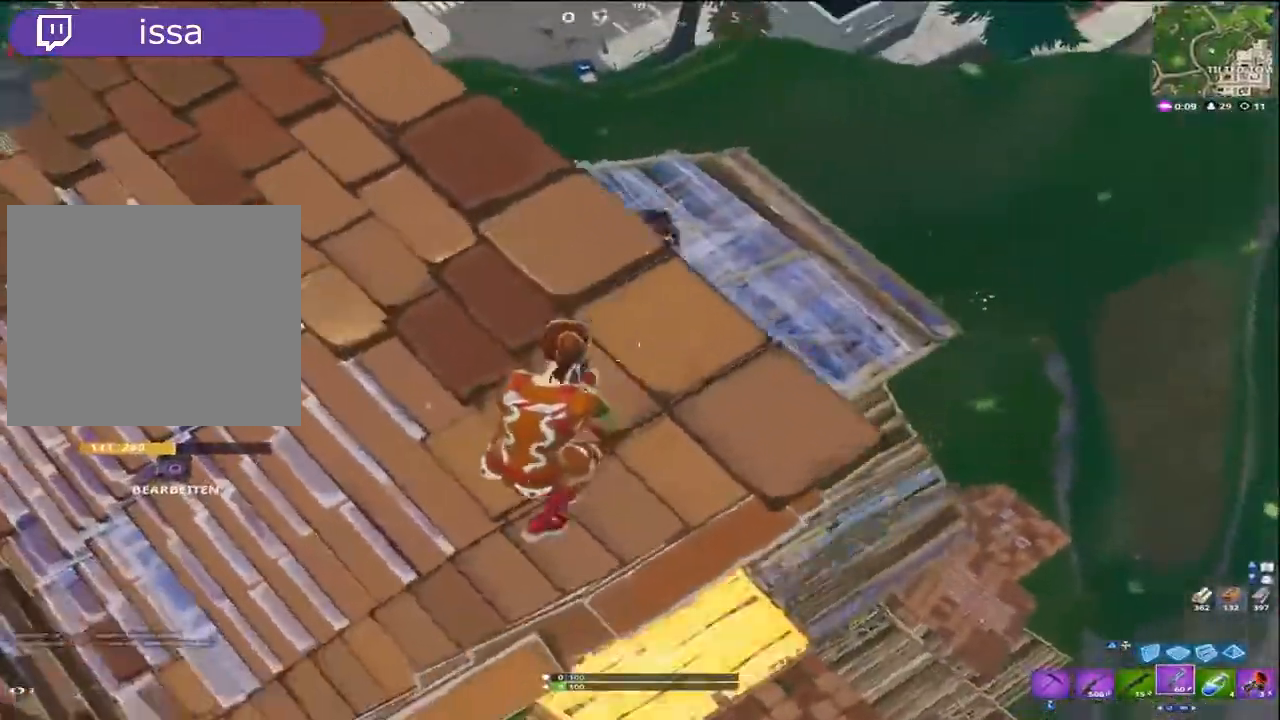
{"buttons": [], "left_stick": "up-right", "right_stick": "up-left", "events": [[133, "left_stick", "up-right"], [167, "right_stick", "up-left"]]}
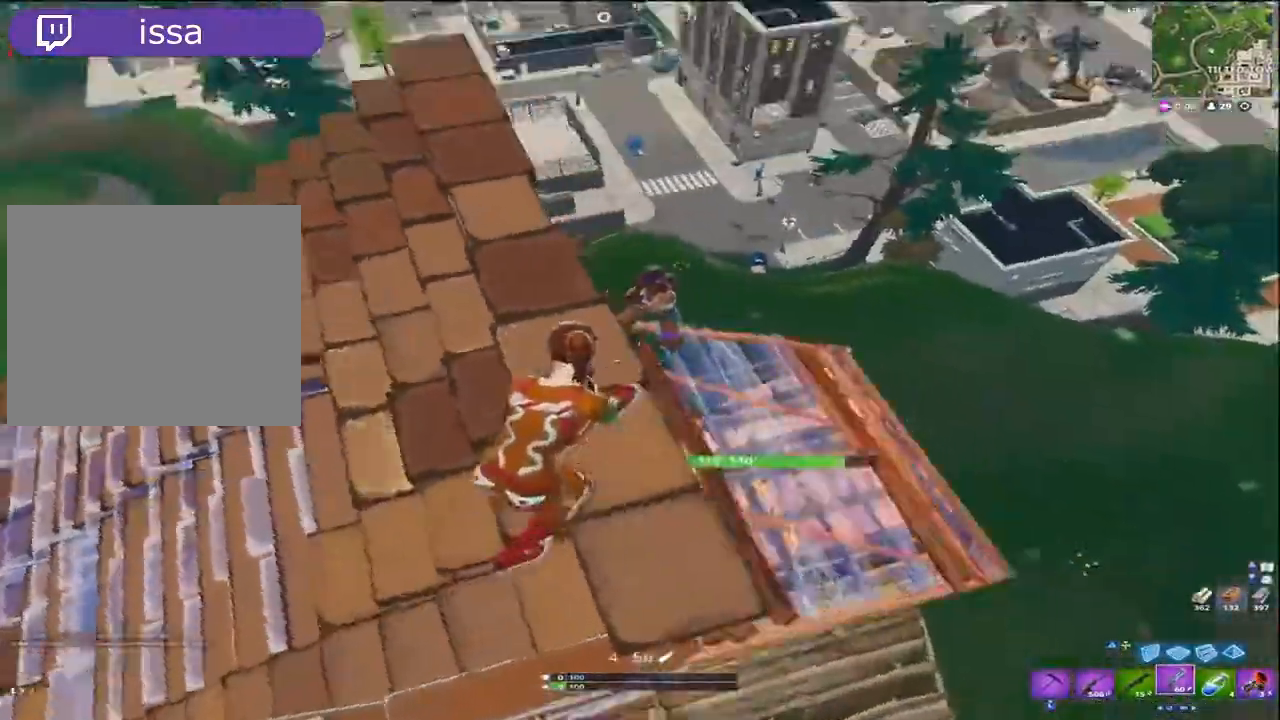
{"buttons": [], "left_stick": "left", "right_stick": "right", "events": [[67, "L2", "down"], [100, "R2", "down"], [100, "left_stick", "up-left"], [100, "right_stick", "center"], [167, "L1", "down"], [167, "left_stick", "left"], [200, "L2", "up"], [200, "R2", "up"], [200, "right_stick", "down-left"], [267, "L1", "up"], [400, "right_stick", "center"], [500, "right_stick", "right"]]}
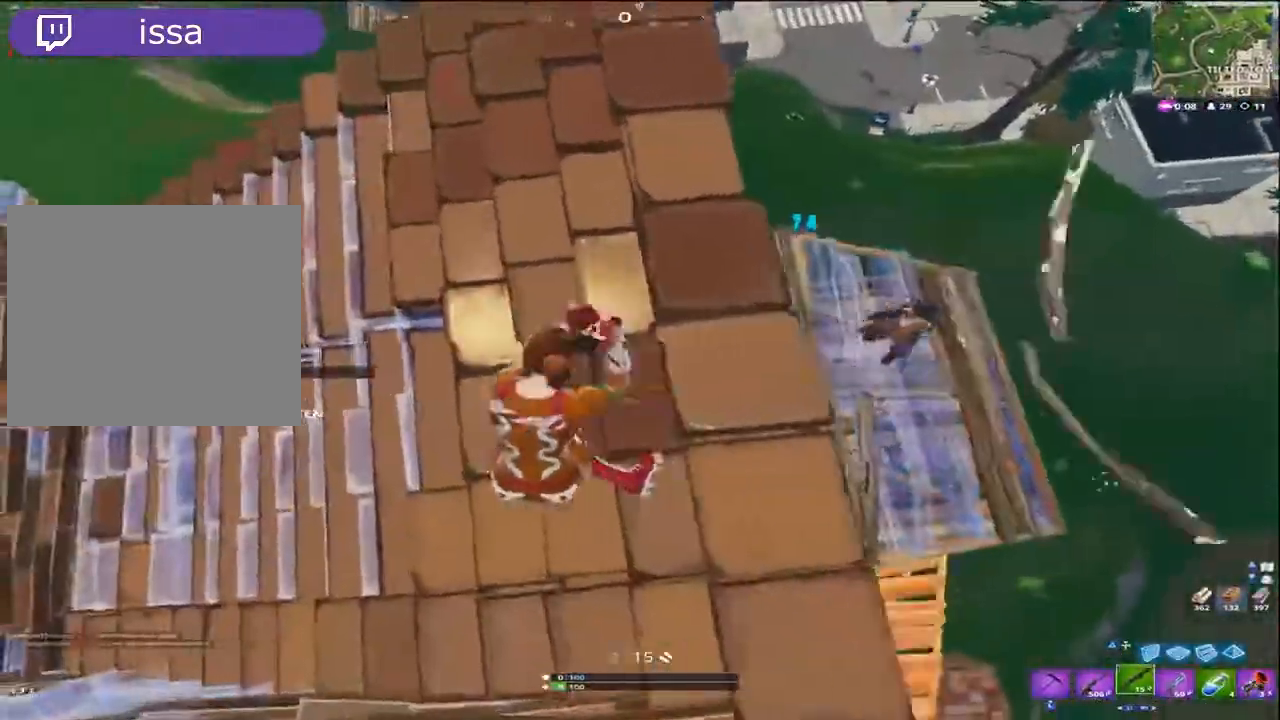
{"buttons": [], "left_stick": "up-right", "right_stick": "right", "events": [[133, "left_stick", "up"], [200, "left_stick", "up-right"]]}
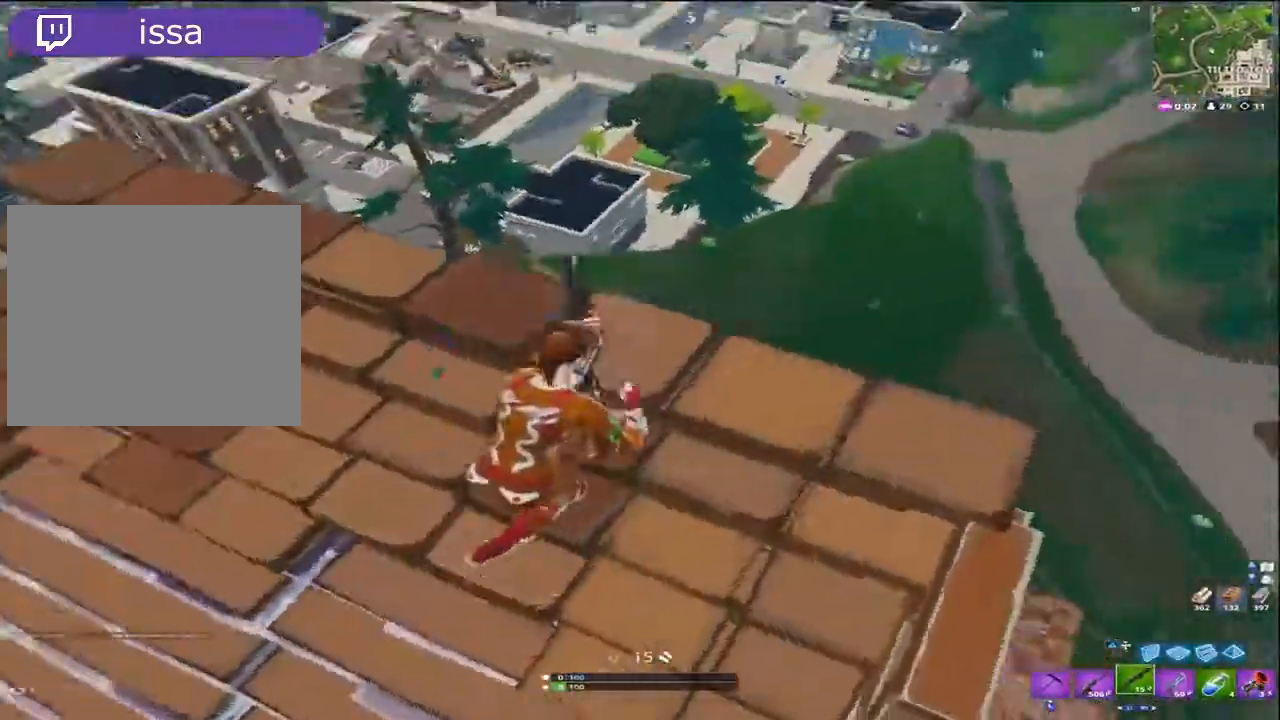
{"buttons": ["R1", "R2"], "left_stick": "down-left", "right_stick": "left", "events": [[133, "right_stick", "down-right"], [233, "left_stick", "right"], [367, "right_stick", "down-left"], [400, "R2", "down"], [433, "left_stick", "down-left"], [433, "right_stick", "left"], [500, "R1", "down"]]}
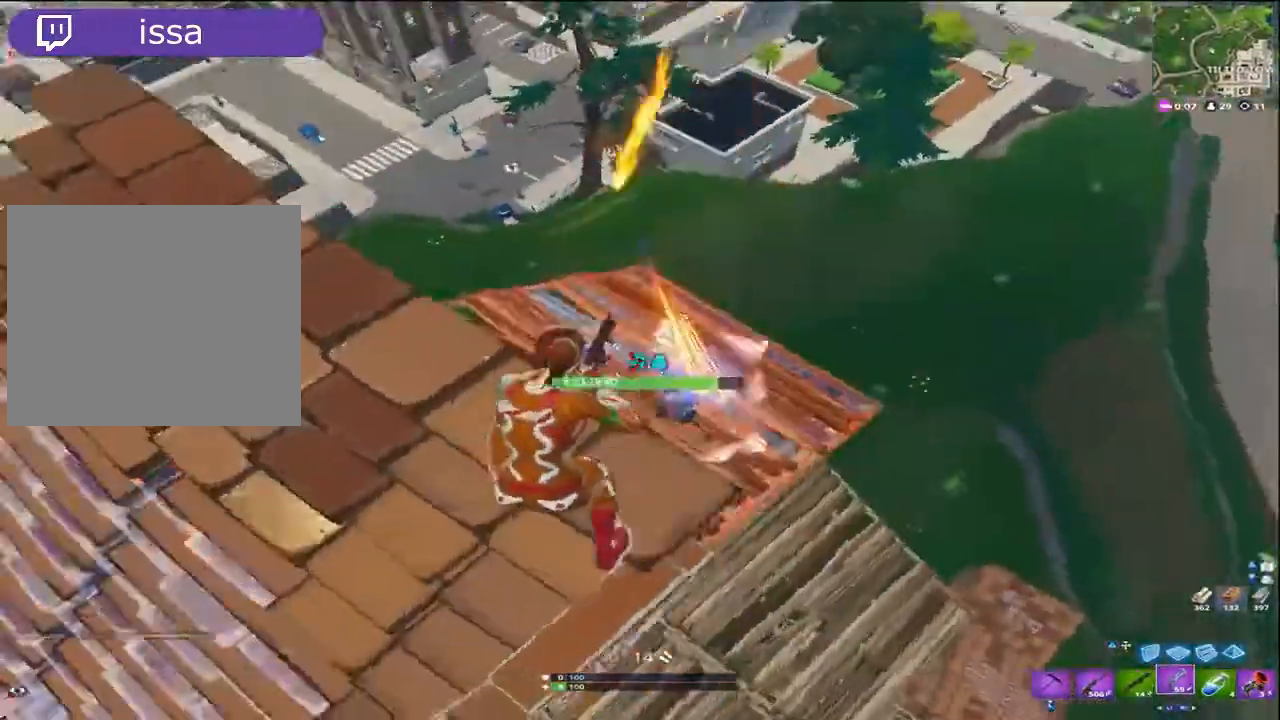
{"buttons": [], "left_stick": "up-right", "right_stick": "down-right", "events": [[33, "R1", "up"], [33, "R2", "up"], [33, "left_stick", "left"], [200, "right_stick", "down-left"], [300, "left_stick", "up"], [367, "CROSS", "down"], [367, "left_stick", "up-right"], [367, "right_stick", "center"], [433, "CROSS", "up"], [500, "right_stick", "down-right"]]}
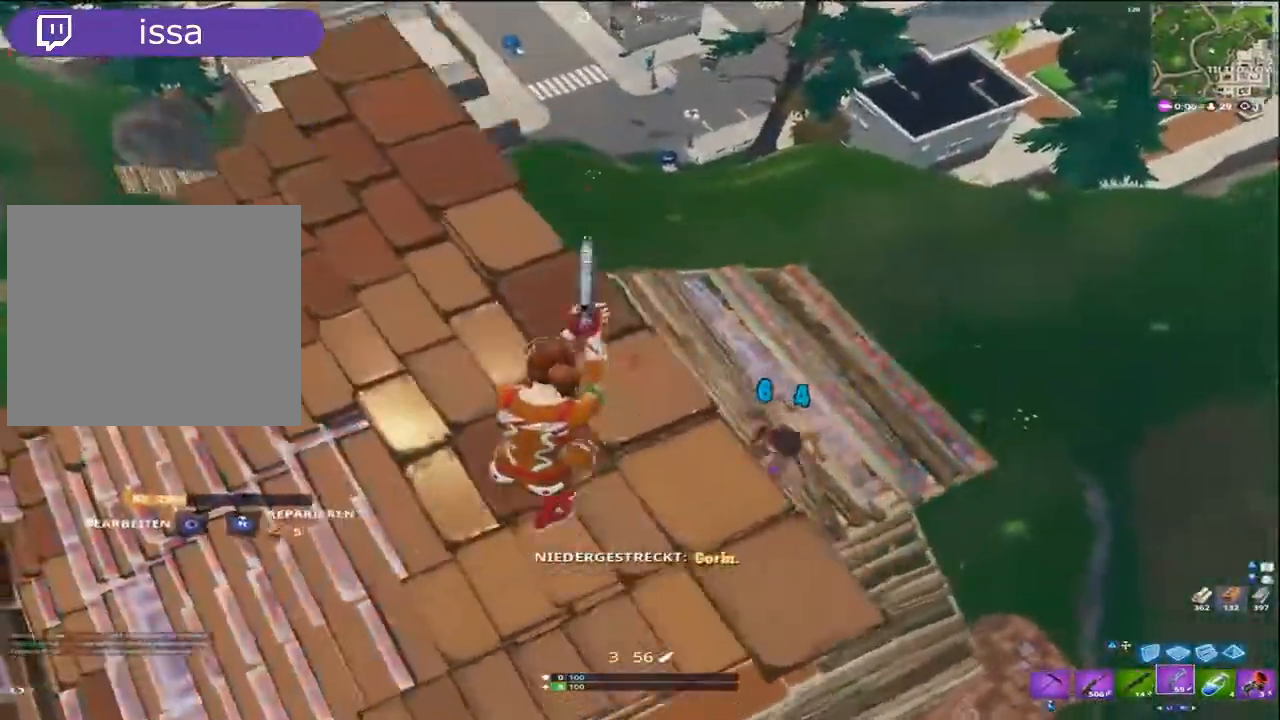
{"buttons": ["R2"], "left_stick": "up-right", "right_stick": "right", "events": [[200, "TRIANGLE", "down"], [233, "left_stick", "up"], [267, "TRIANGLE", "up"], [433, "R2", "down"], [467, "right_stick", "right"], [500, "left_stick", "up-right"]]}
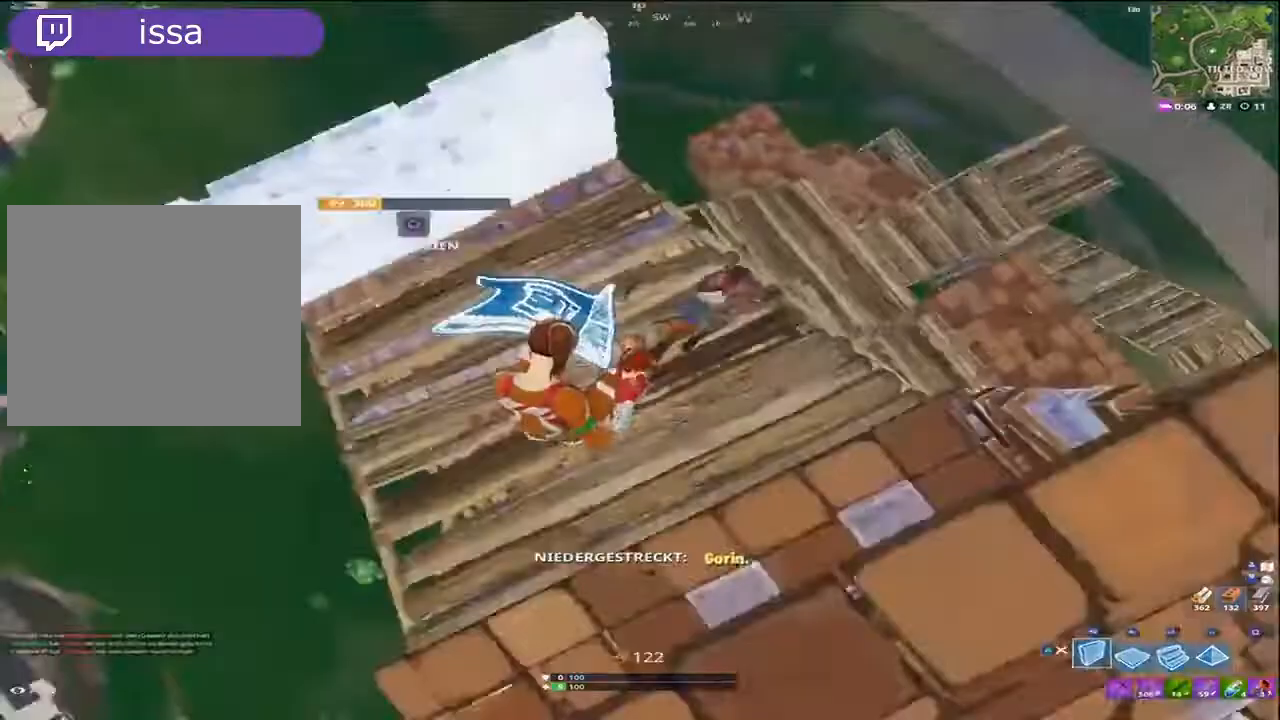
{"buttons": ["TRIANGLE", "R2"], "left_stick": "up-right", "right_stick": "up-left", "events": [[100, "right_stick", "left"], [200, "left_stick", "right"], [433, "left_stick", "up-right"], [500, "TRIANGLE", "down"], [500, "right_stick", "up-left"]]}
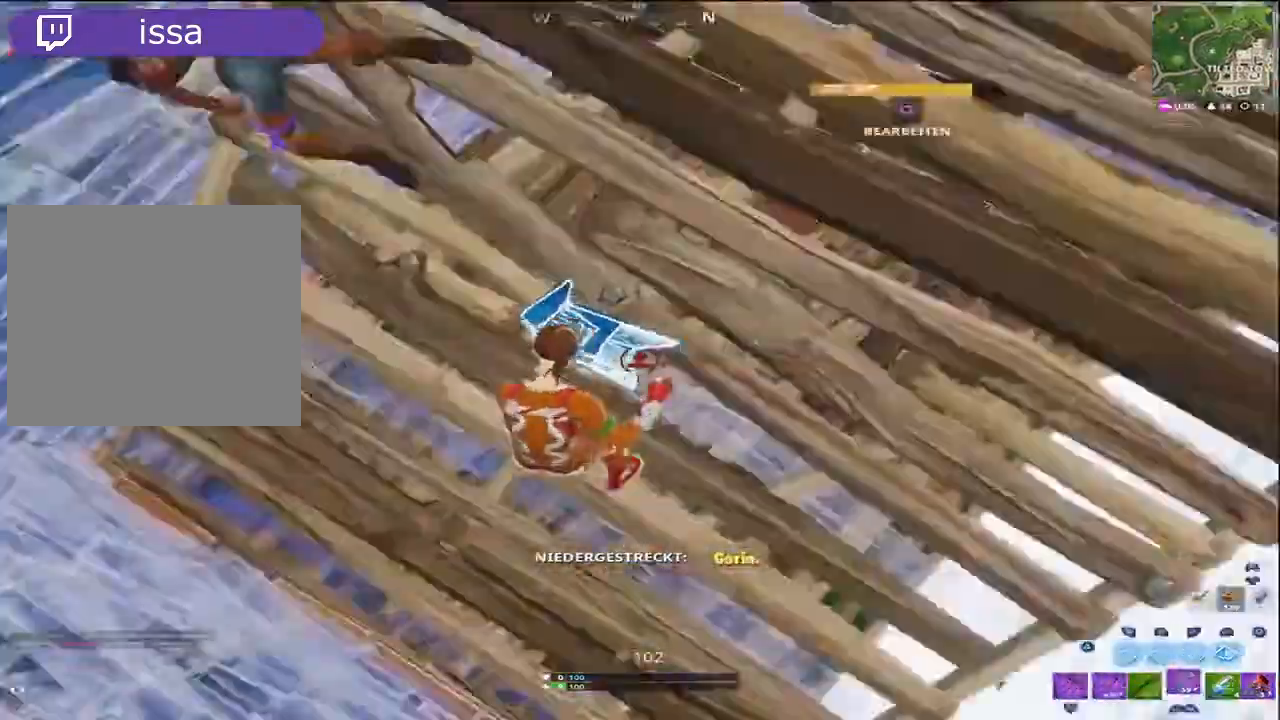
{"buttons": [], "left_stick": "left", "right_stick": "up", "events": [[67, "R3", "down"], [100, "R2", "up"], [100, "TRIANGLE", "up"], [167, "left_stick", "down-right"], [200, "R3", "up"], [200, "right_stick", "up"], [233, "left_stick", "center"], [500, "left_stick", "left"]]}
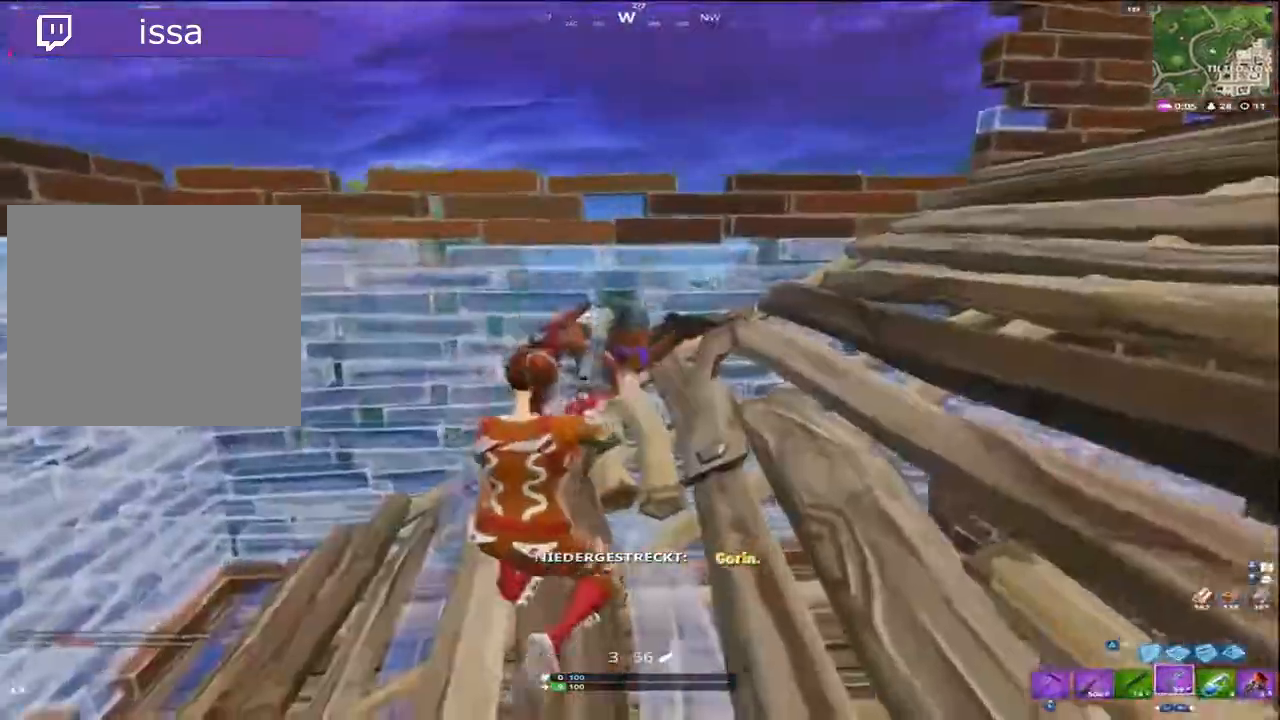
{"buttons": ["L1"], "left_stick": "down-right", "right_stick": "center", "events": [[33, "right_stick", "up-left"], [167, "left_stick", "center"], [333, "L2", "down"], [333, "right_stick", "up"], [500, "L1", "down"], [500, "L2", "up"], [500, "left_stick", "down-right"], [500, "right_stick", "center"]]}
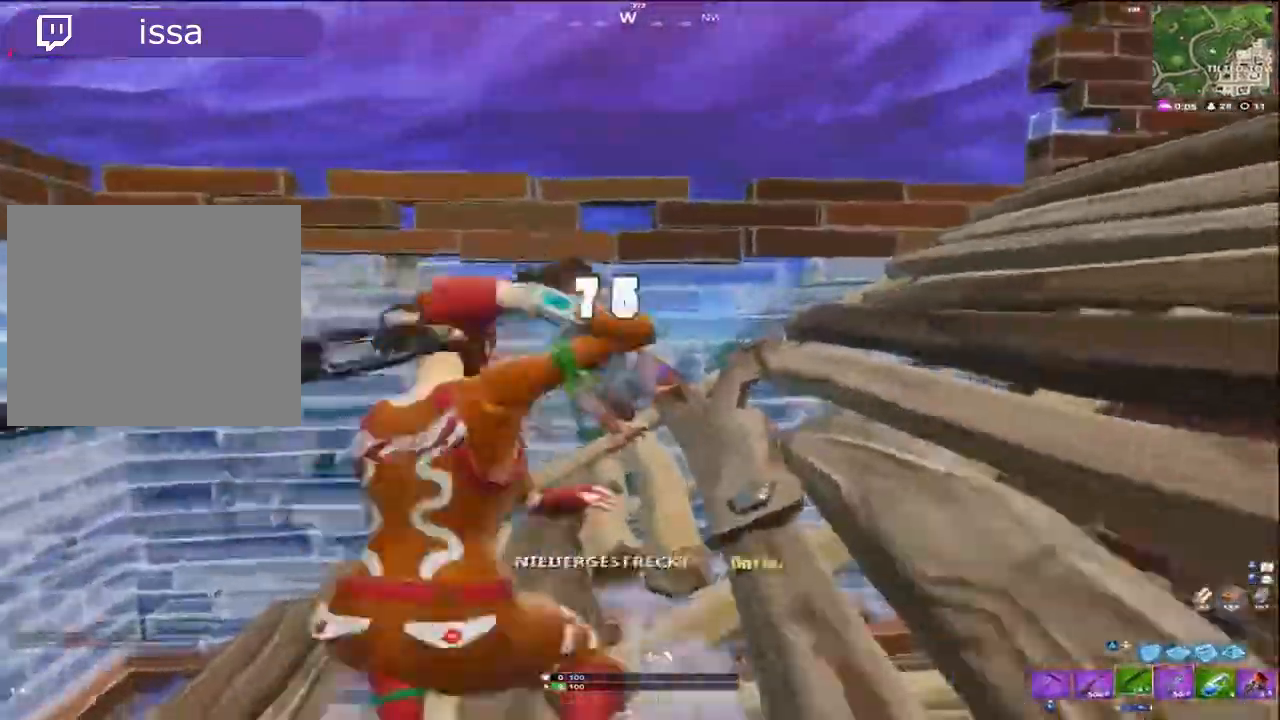
{"buttons": [], "left_stick": "left", "right_stick": "down-left", "events": [[133, "CROSS", "down"], [133, "L1", "up"], [233, "CROSS", "up"], [233, "left_stick", "right"], [233, "right_stick", "right"], [367, "SQUARE", "down"], [367, "right_stick", "down-left"], [433, "SQUARE", "up"], [500, "left_stick", "left"]]}
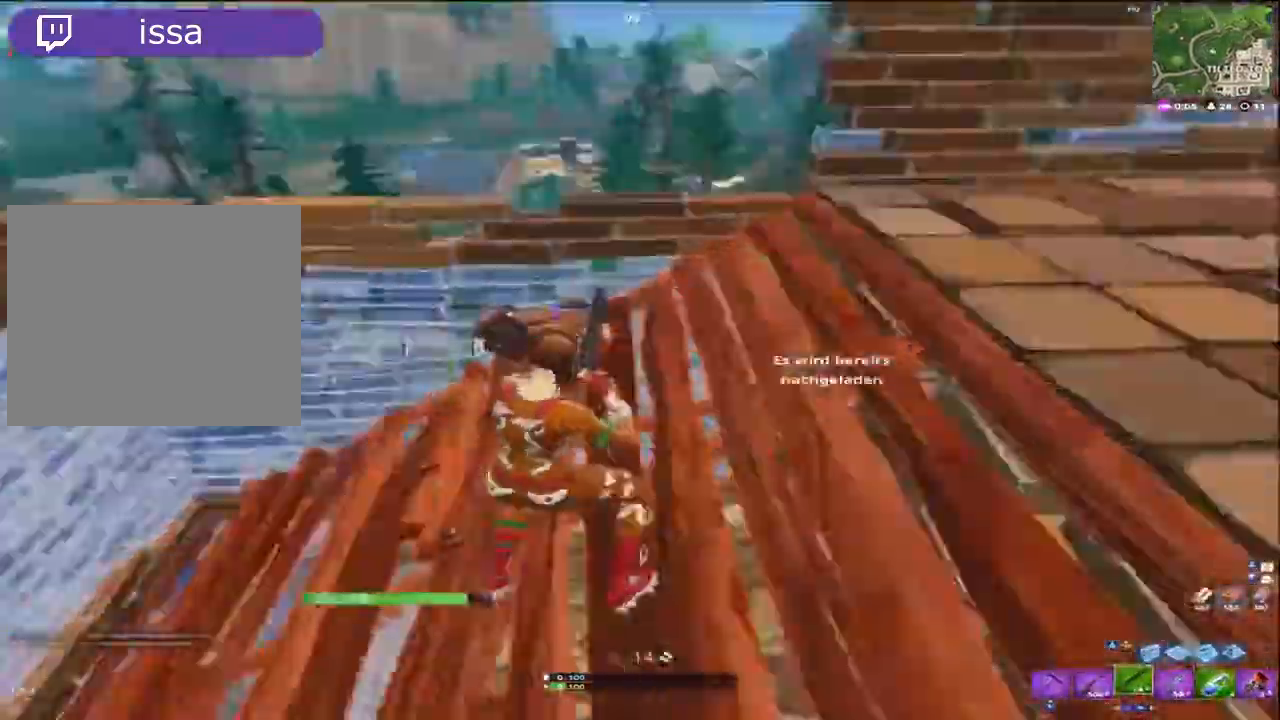
{"buttons": [], "left_stick": "right", "right_stick": "up", "events": [[33, "SQUARE", "down"], [67, "SQUARE", "up"], [200, "R3", "down"], [200, "left_stick", "center"], [200, "right_stick", "down-right"], [267, "R3", "up"], [267, "right_stick", "center"], [300, "left_stick", "right"], [367, "right_stick", "up"]]}
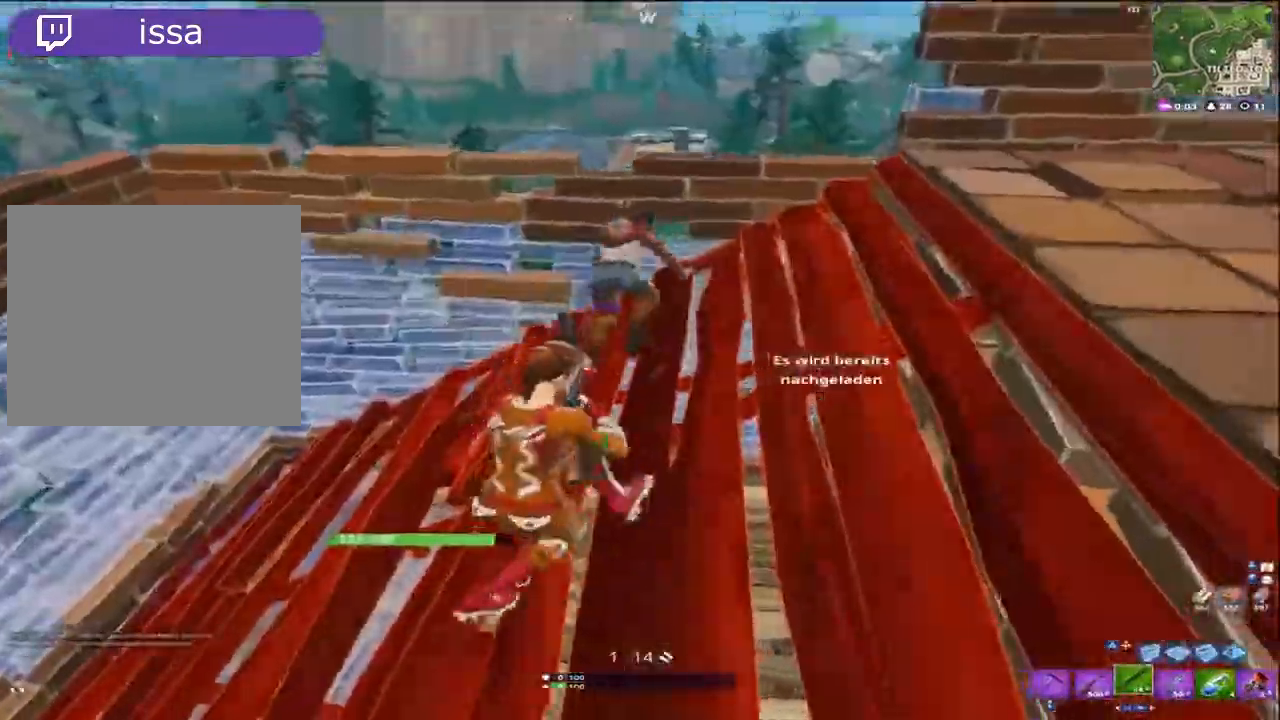
{"buttons": ["CROSS"], "left_stick": "down-right", "right_stick": "up", "events": [[133, "left_stick", "center"], [200, "left_stick", "left"], [267, "right_stick", "up-left"], [300, "R2", "down"], [300, "left_stick", "right"], [367, "CROSS", "down"], [367, "right_stick", "center"], [433, "R2", "up"], [433, "TRIANGLE", "down"], [467, "left_stick", "down-right"], [467, "right_stick", "up"], [500, "TRIANGLE", "up"]]}
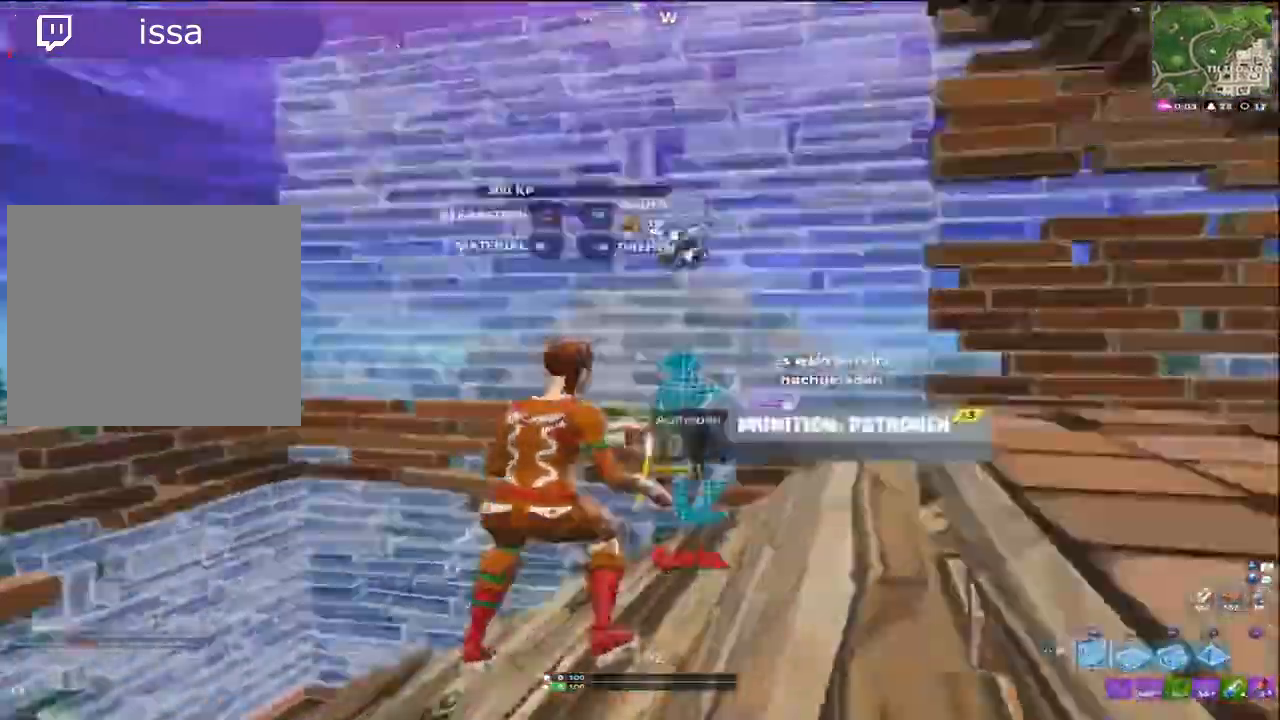
{"buttons": ["TRIANGLE", "L2"], "left_stick": "up-left", "right_stick": "up", "events": [[33, "R2", "down"], [67, "left_stick", "up-left"], [133, "CROSS", "up"], [133, "R1", "down"], [133, "right_stick", "down"], [167, "R2", "up"], [333, "L2", "down"], [333, "right_stick", "up"], [400, "R1", "up"], [500, "TRIANGLE", "down"]]}